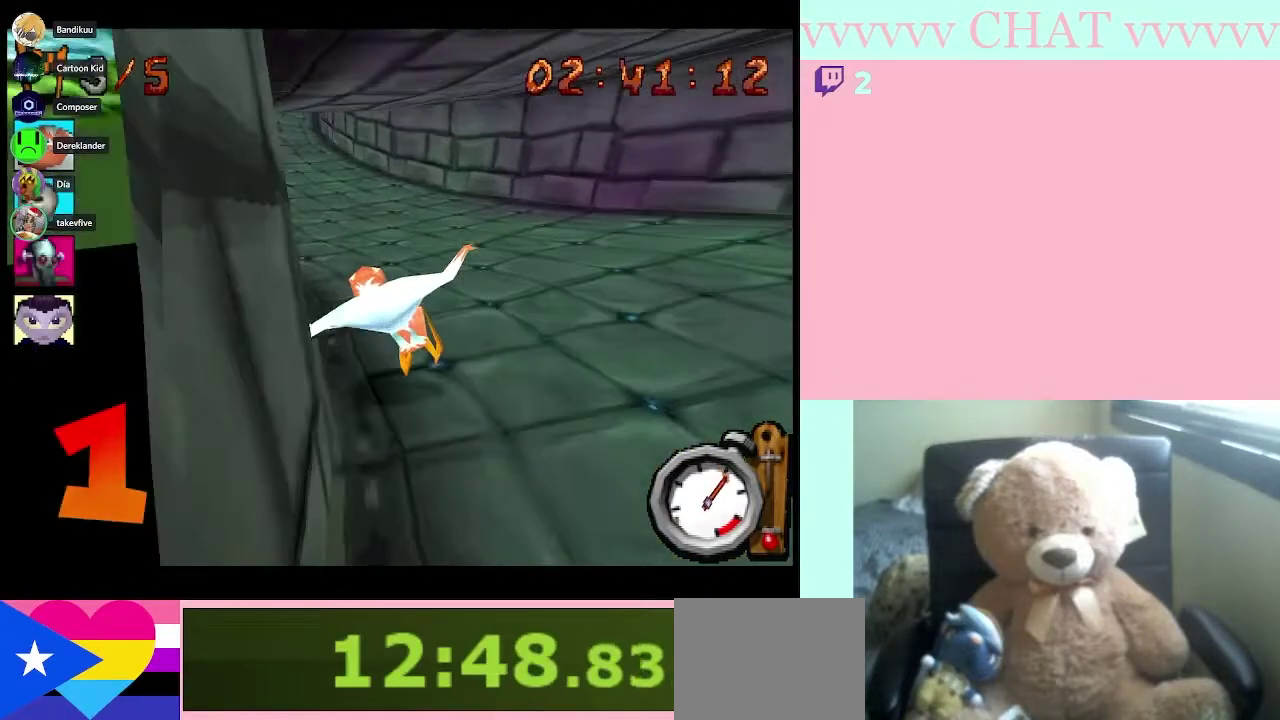
Gameplay with a controller (Nintendo layout); each line is a JSON object with the inputs held at the frame after it. "events" lists button and stick changes between this image and that frame as [ms after this image, input, new state], when the widget could be followed in between. Not read: L3 R3 left_stick.
{"buttons": ["B", "DPAD_LEFT"], "right_stick": "center", "events": [[33, "DPAD_LEFT", "down"], [267, "DPAD_LEFT", "up"], [417, "DPAD_LEFT", "down"]]}
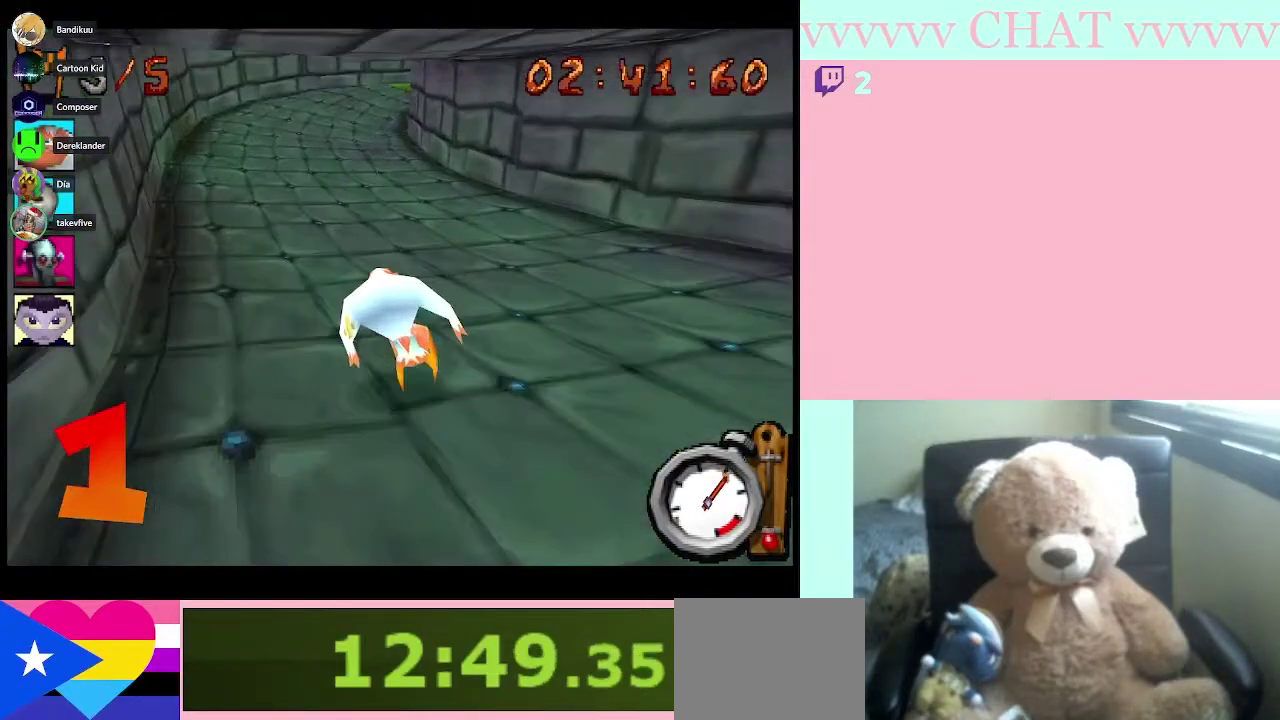
{"buttons": ["B"], "right_stick": "center", "events": [[50, "DPAD_LEFT", "up"]]}
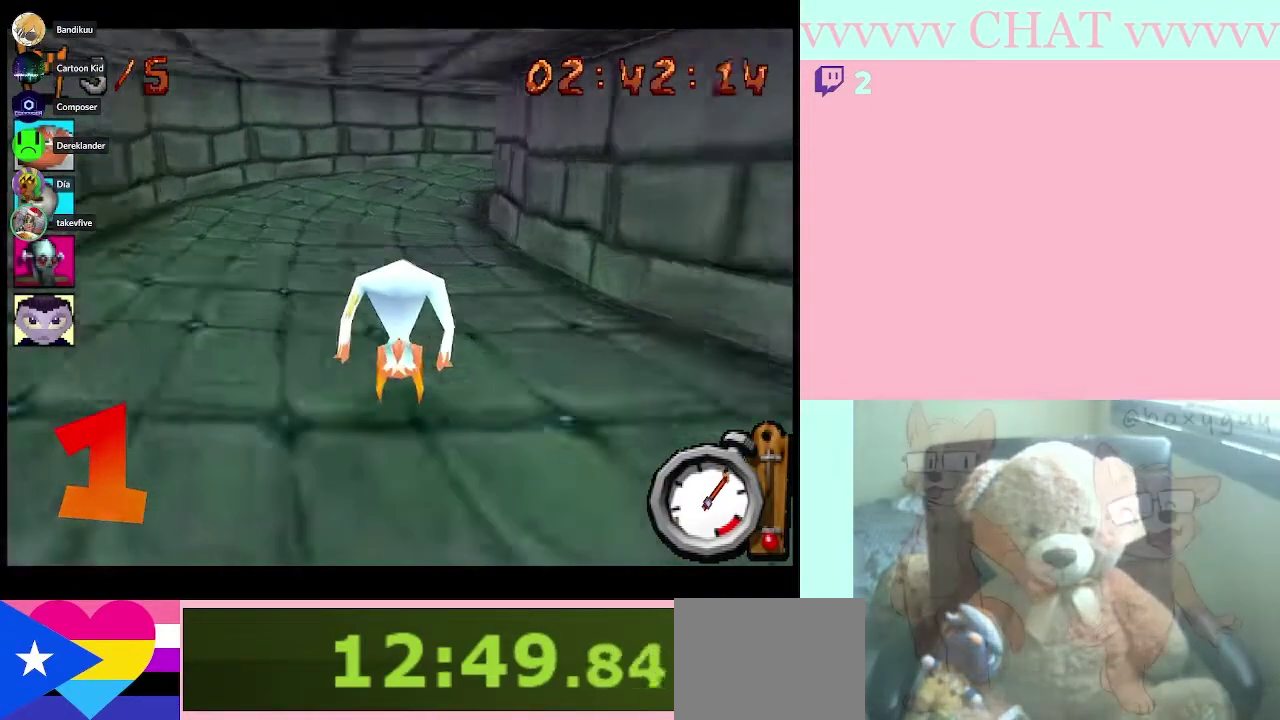
{"buttons": ["DPAD_RIGHT"], "right_stick": "center", "events": [[350, "DPAD_RIGHT", "down"], [483, "B", "up"]]}
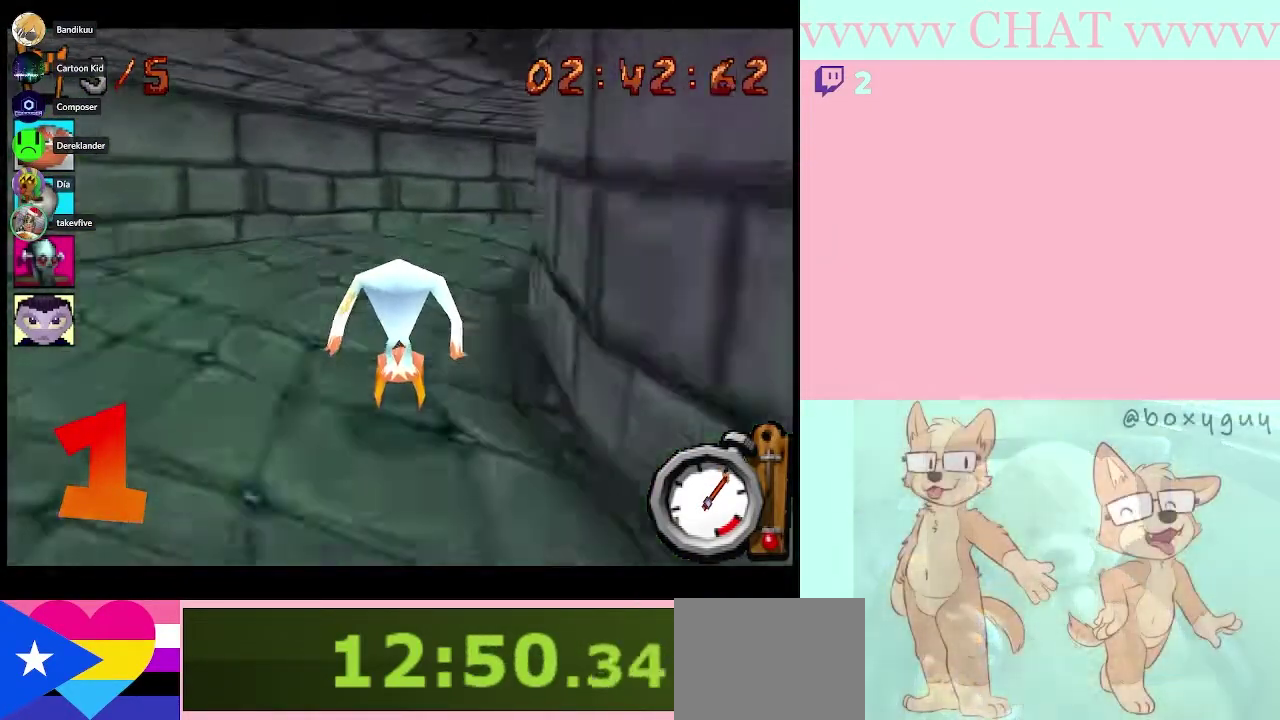
{"buttons": ["B", "DPAD_RIGHT"], "right_stick": "center", "events": [[267, "B", "down"]]}
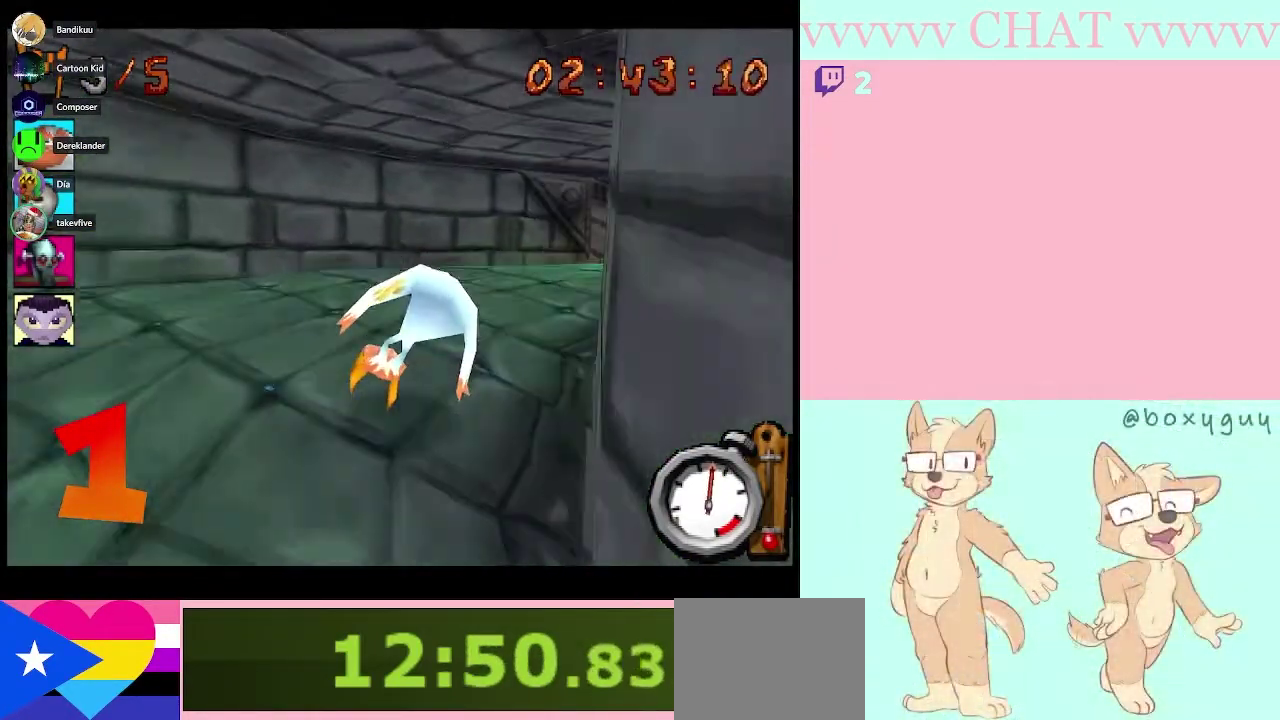
{"buttons": ["B", "DPAD_RIGHT"], "right_stick": "center", "events": []}
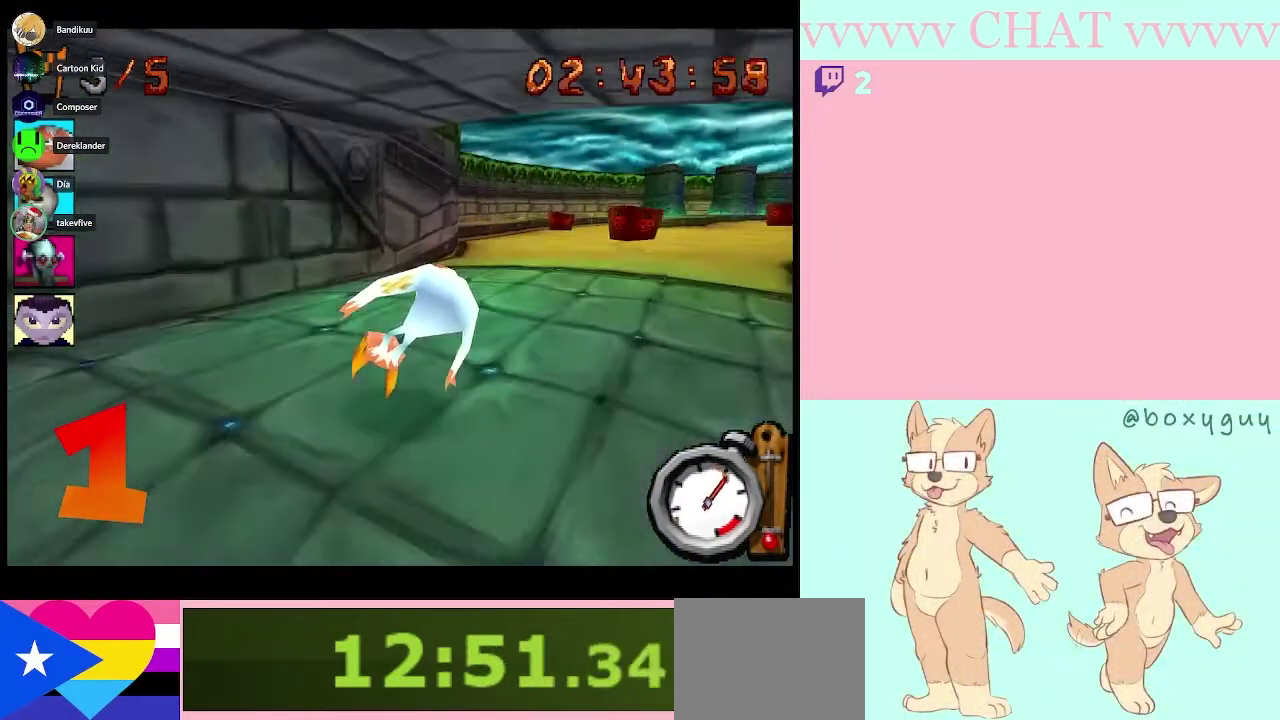
{"buttons": ["B", "DPAD_RIGHT"], "right_stick": "center", "events": []}
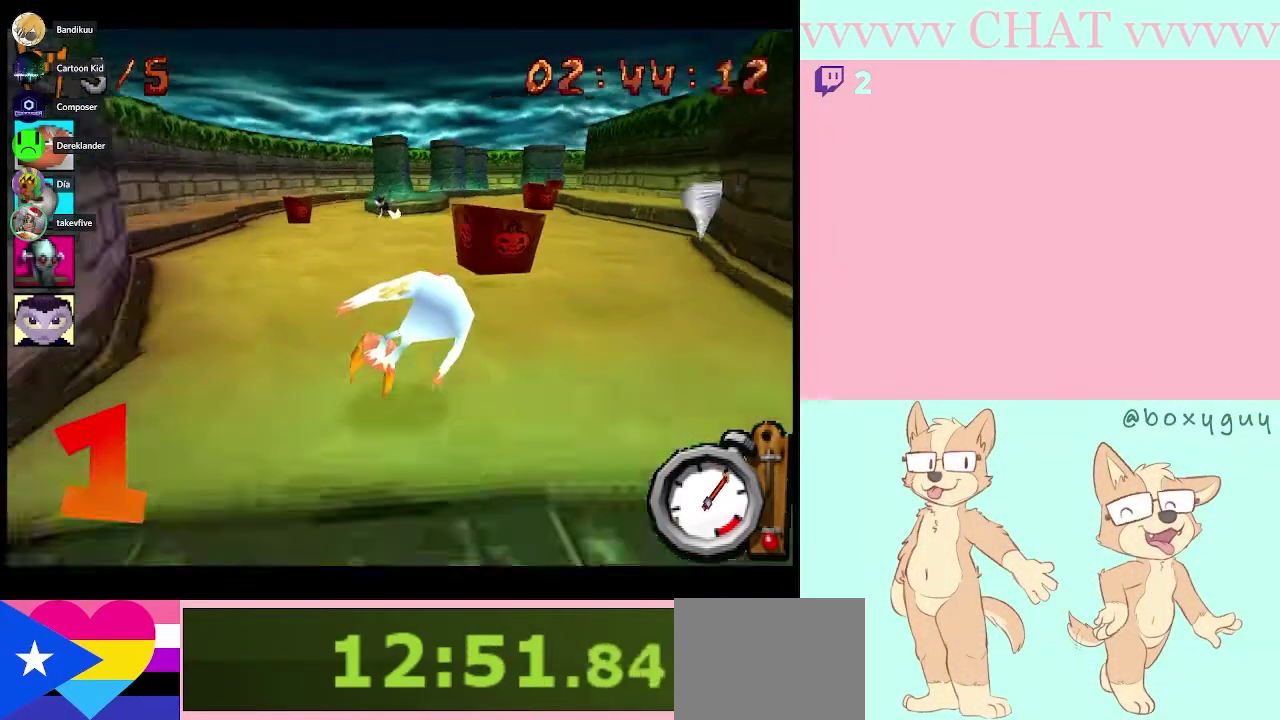
{"buttons": ["B"], "right_stick": "center", "events": [[167, "DPAD_RIGHT", "up"]]}
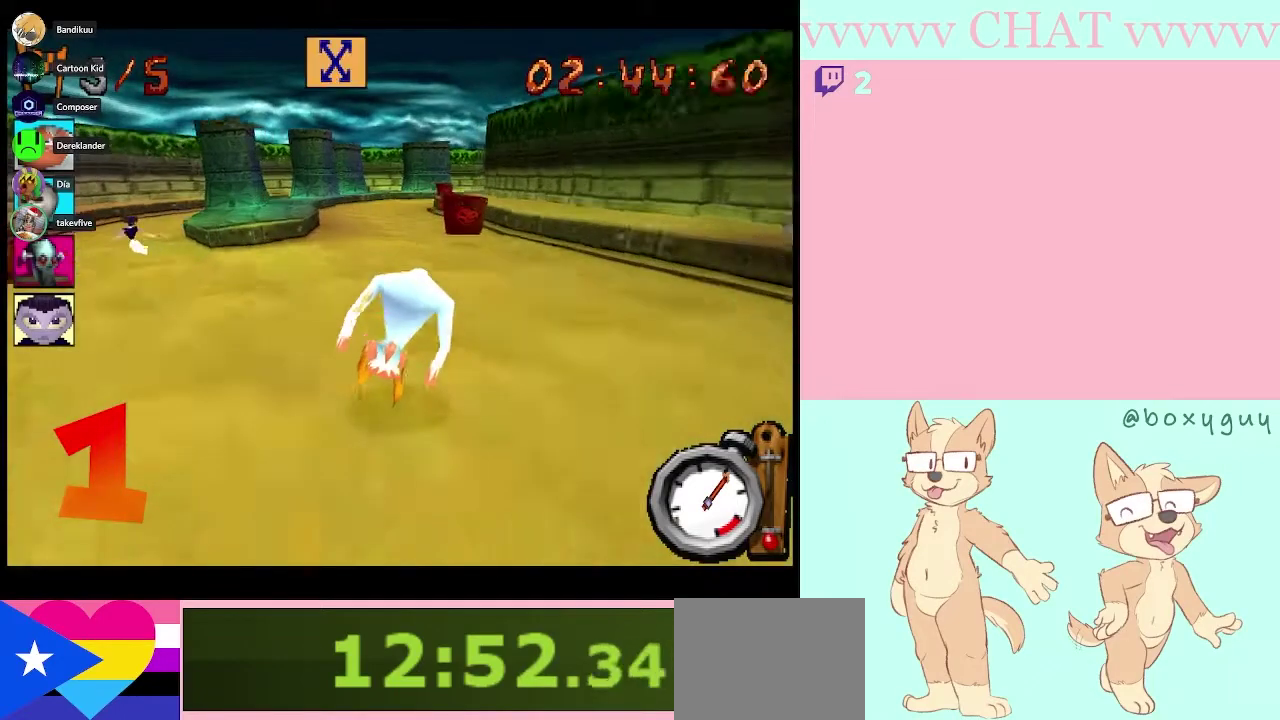
{"buttons": ["B"], "right_stick": "center", "events": []}
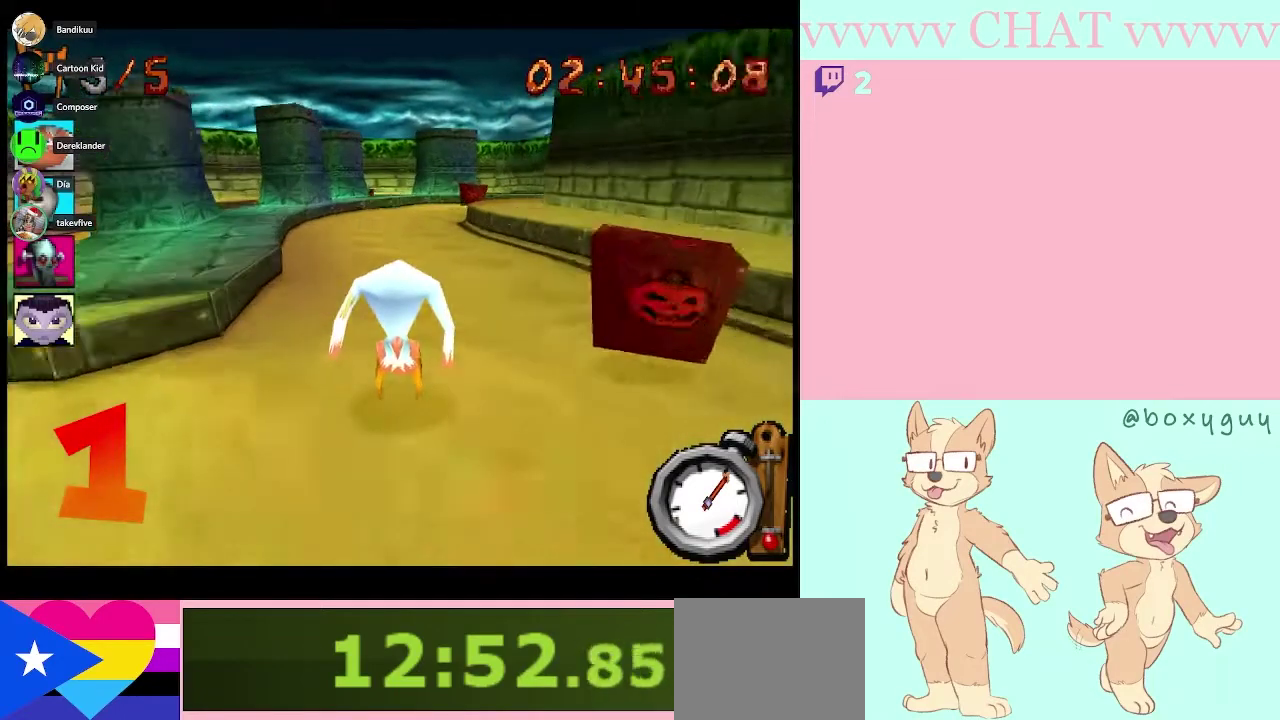
{"buttons": ["B"], "right_stick": "center", "events": [[233, "B", "up"], [267, "DPAD_RIGHT", "down"], [383, "B", "down"], [483, "DPAD_RIGHT", "up"]]}
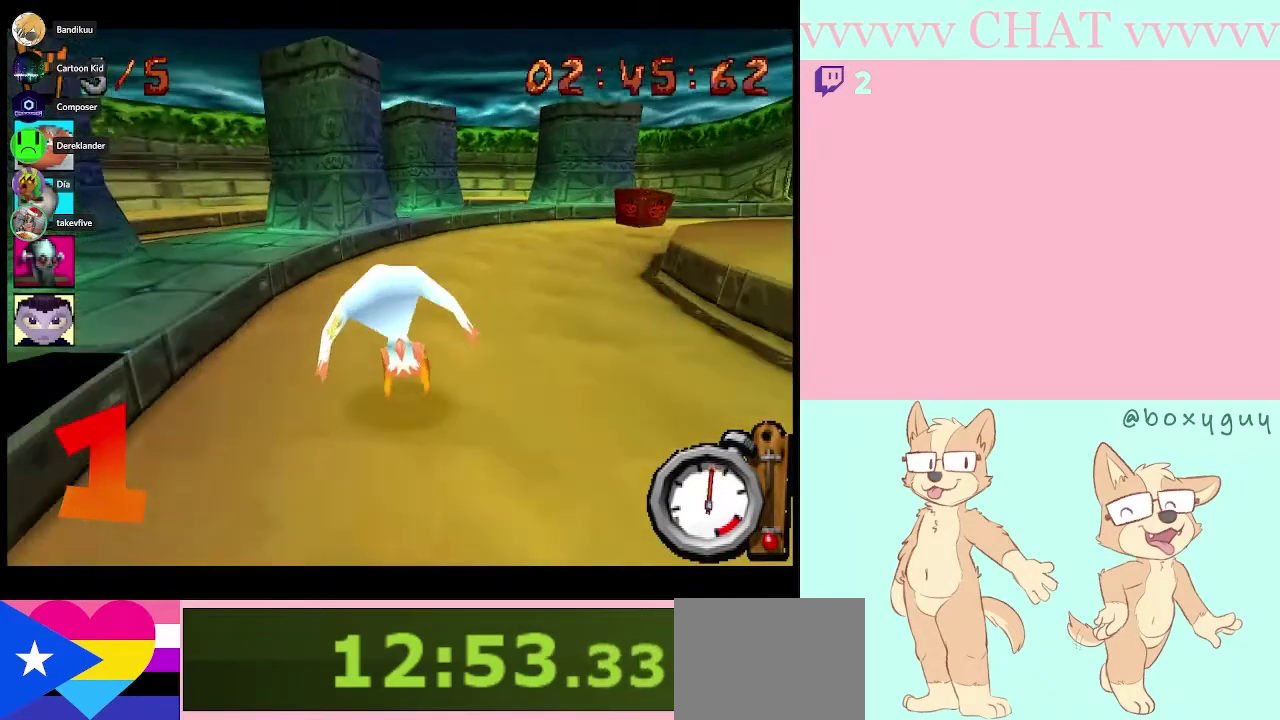
{"buttons": ["B", "DPAD_LEFT"], "right_stick": "center", "events": [[83, "DPAD_LEFT", "down"]]}
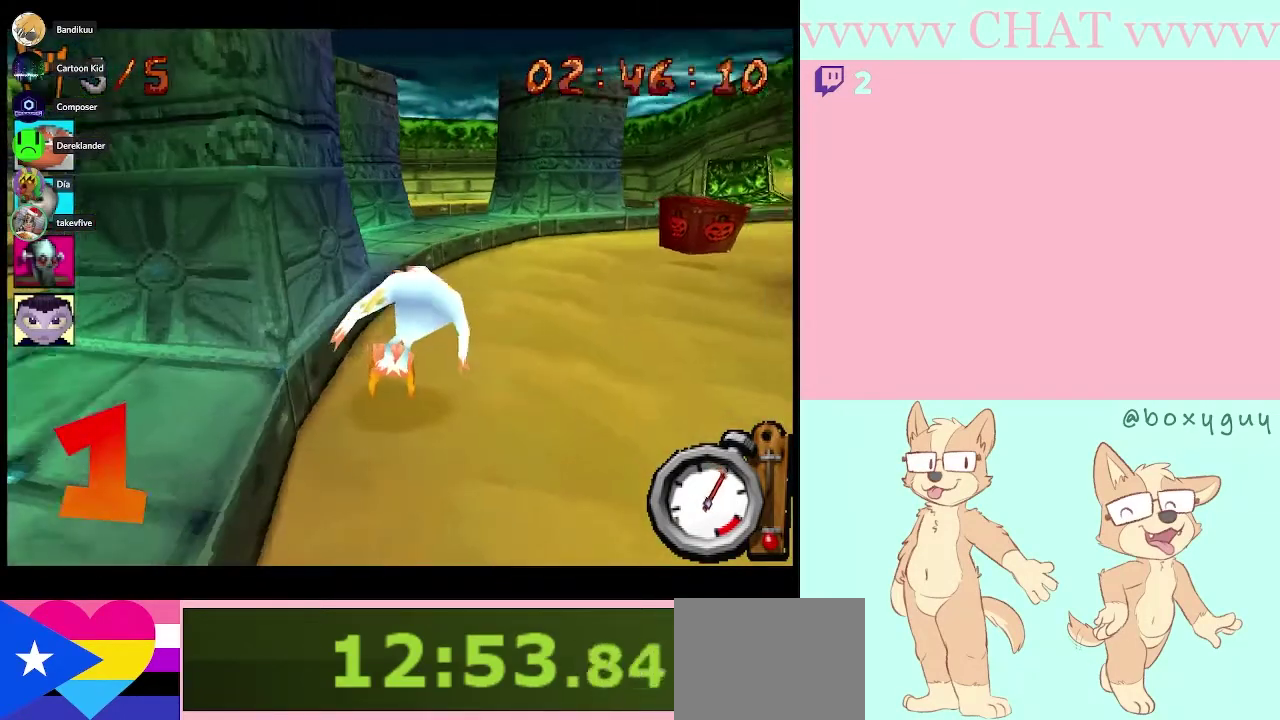
{"buttons": ["B", "DPAD_LEFT"], "right_stick": "center", "events": []}
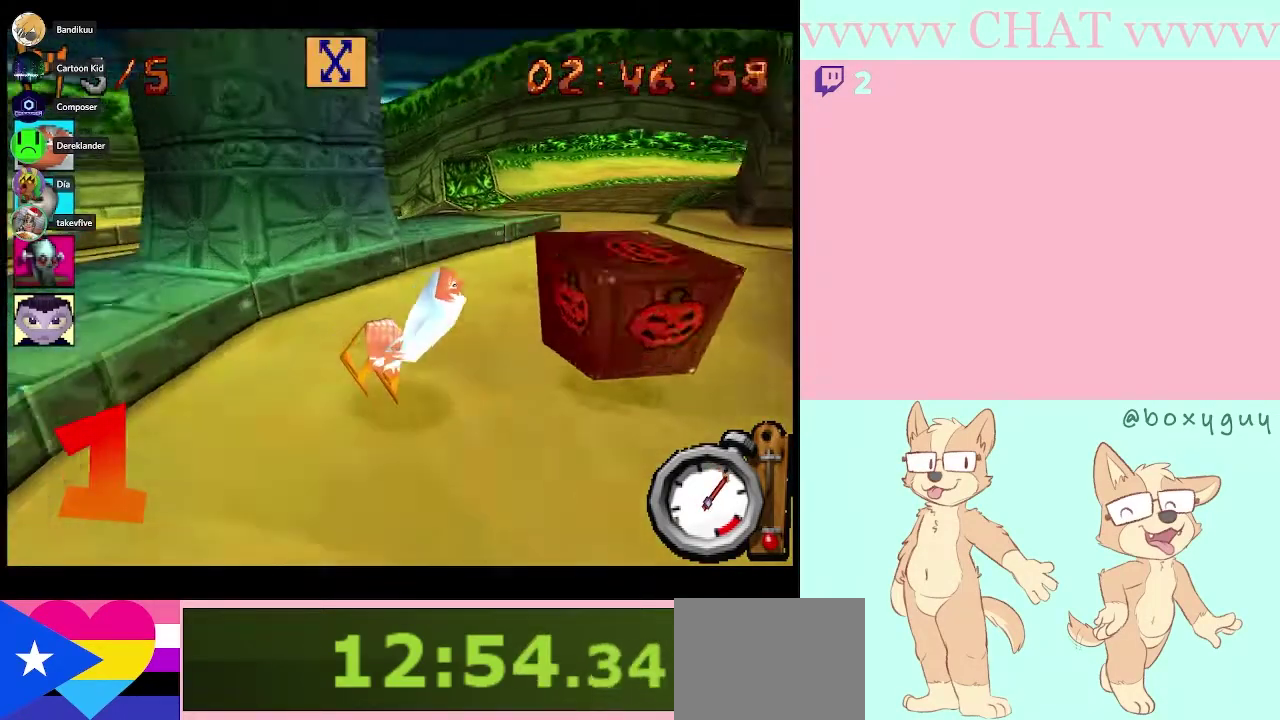
{"buttons": ["B"], "right_stick": "center", "events": [[417, "DPAD_LEFT", "up"]]}
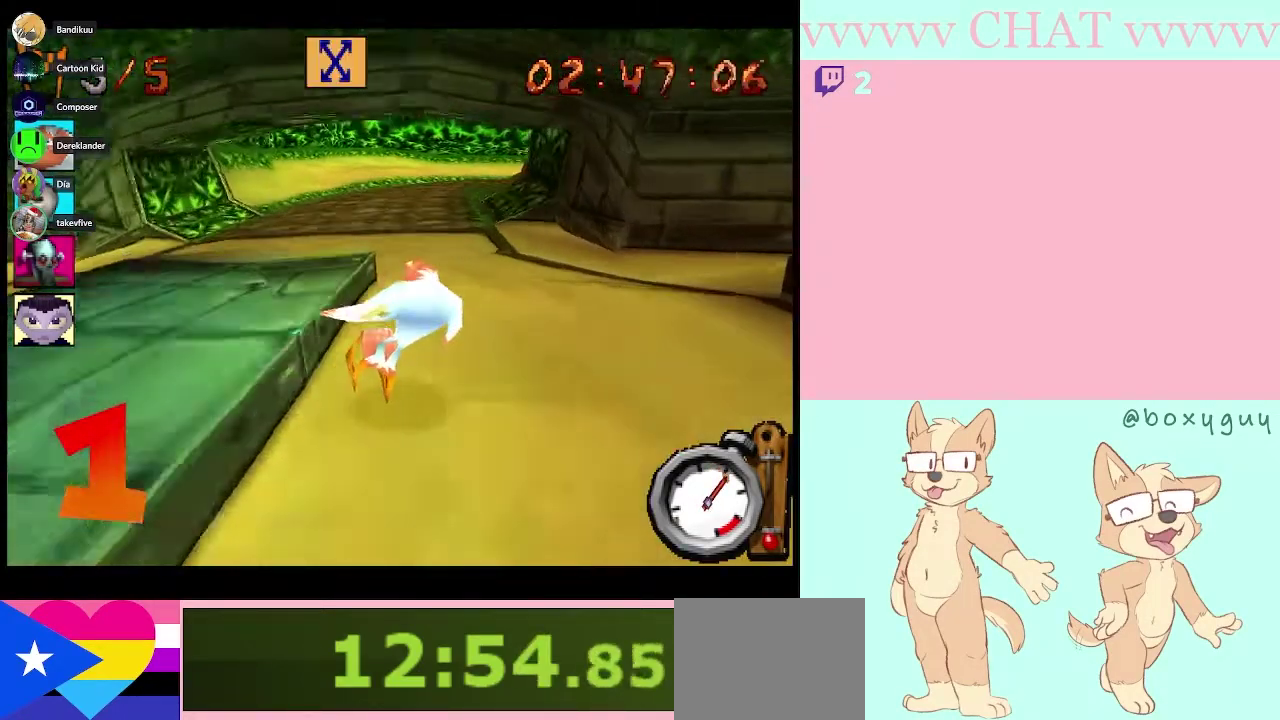
{"buttons": ["B"], "right_stick": "center", "events": [[300, "DPAD_RIGHT", "down"], [450, "DPAD_RIGHT", "up"]]}
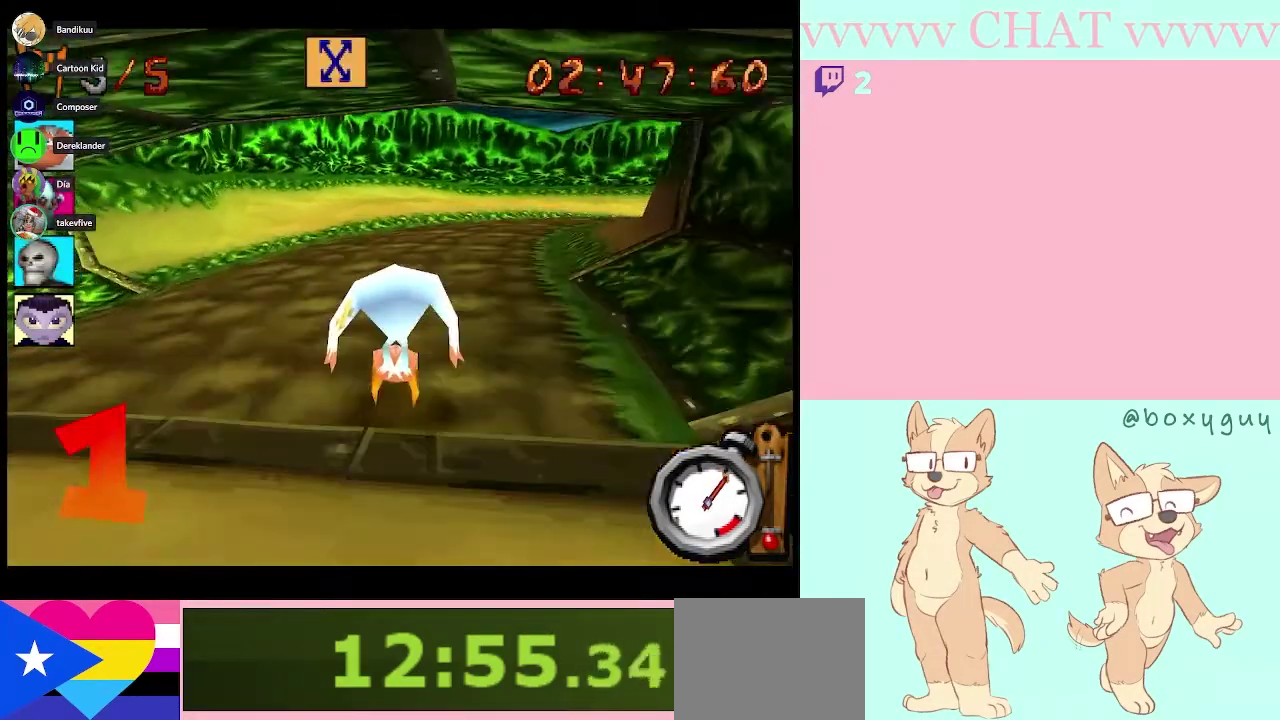
{"buttons": ["B", "DPAD_LEFT"], "right_stick": "center", "events": [[17, "DPAD_LEFT", "down"]]}
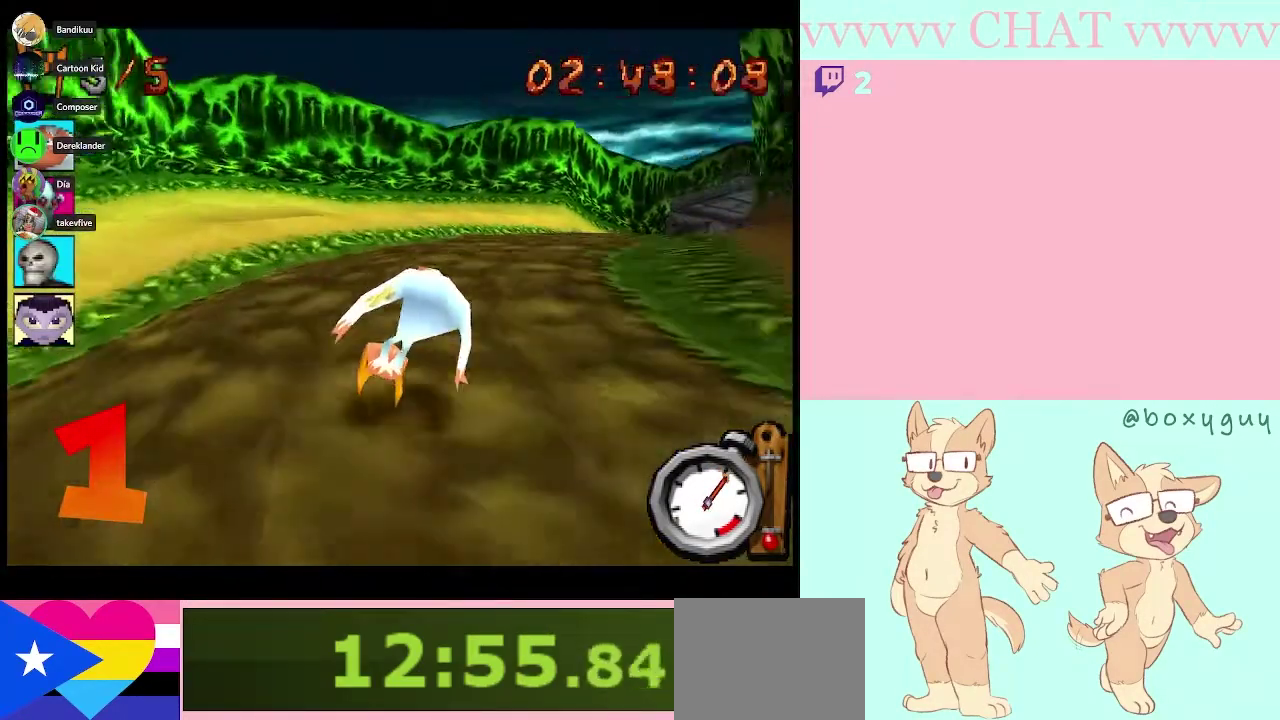
{"buttons": ["B", "DPAD_LEFT"], "right_stick": "center", "events": []}
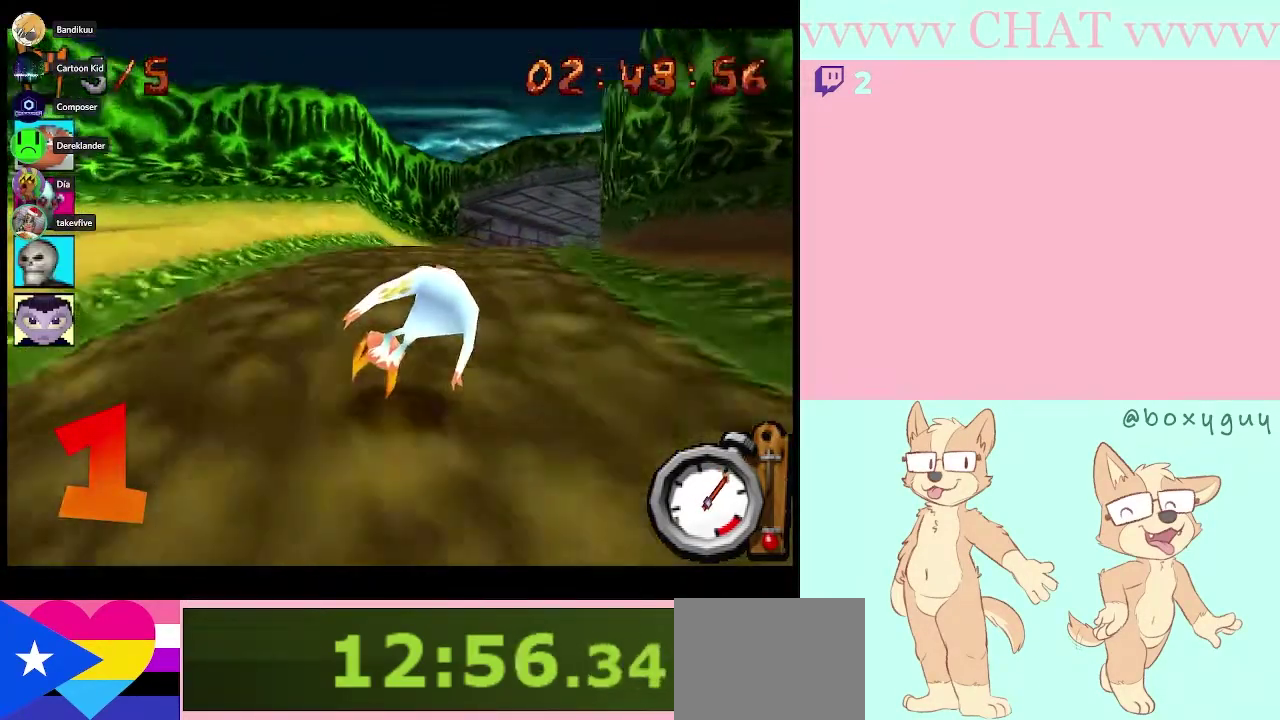
{"buttons": ["B"], "right_stick": "center", "events": [[133, "DPAD_LEFT", "up"]]}
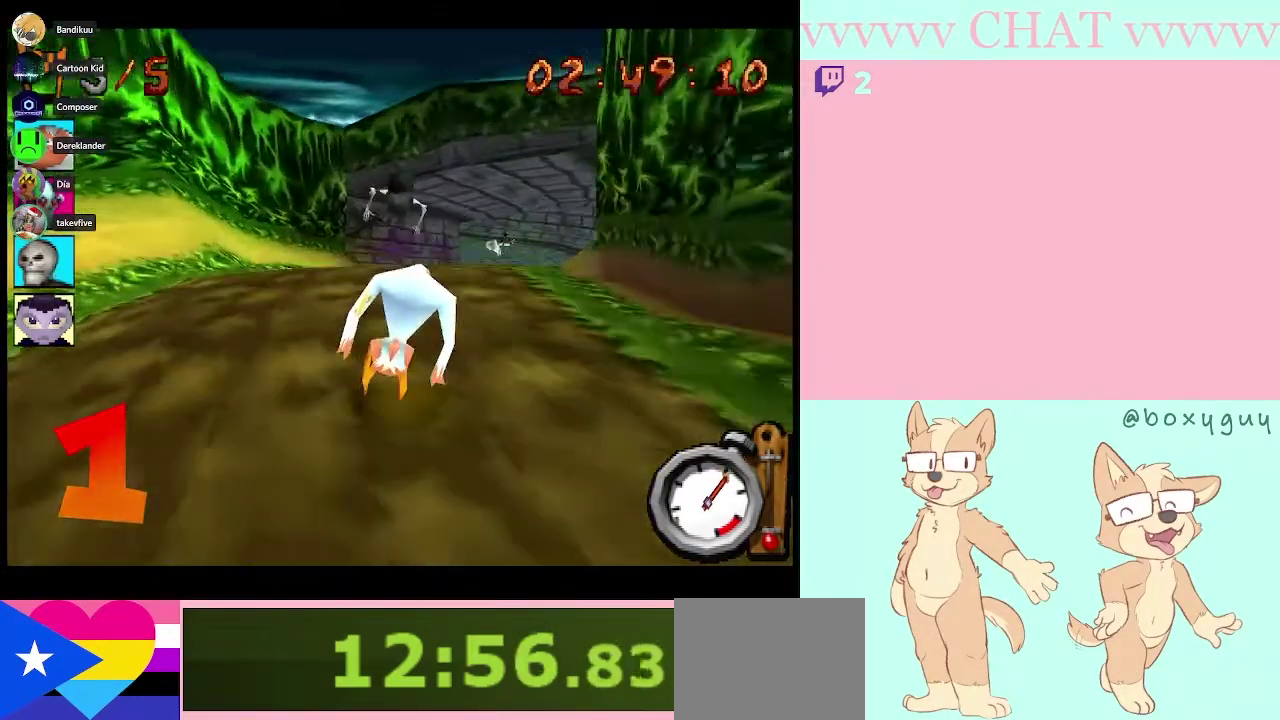
{"buttons": ["B", "DPAD_LEFT"], "right_stick": "center", "events": [[33, "DPAD_LEFT", "down"]]}
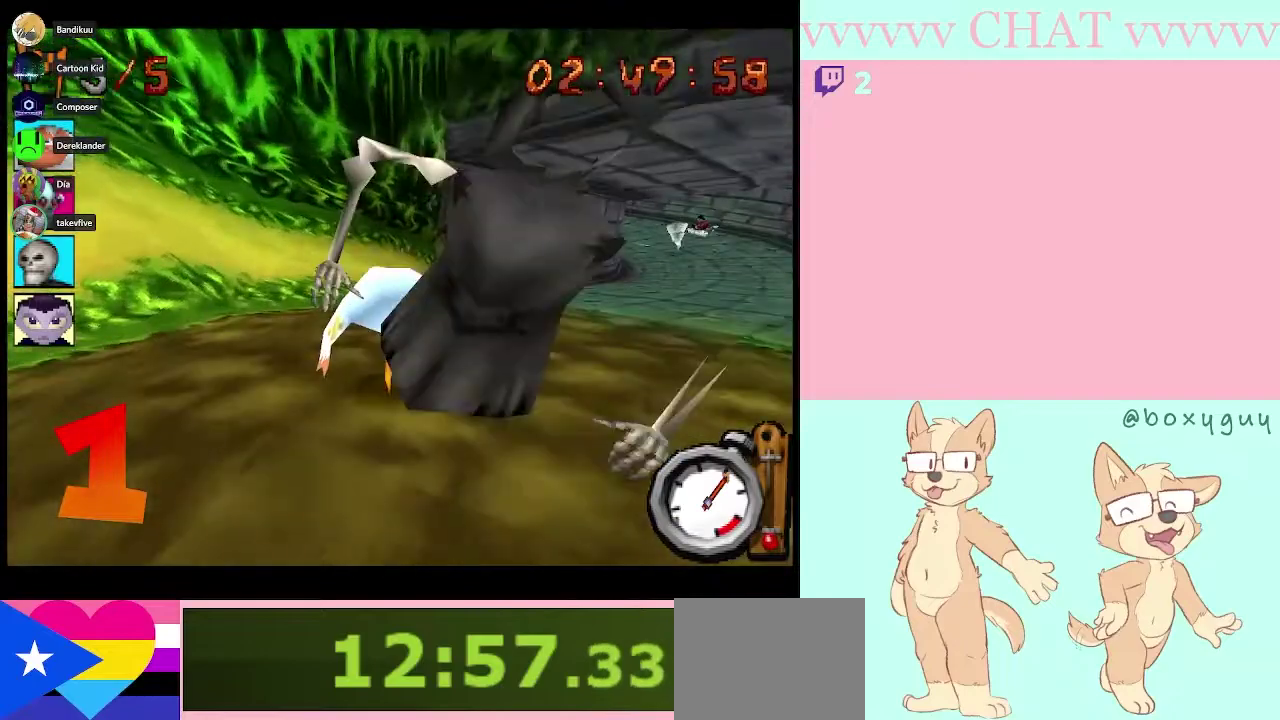
{"buttons": ["B", "DPAD_RIGHT"], "right_stick": "center", "events": [[150, "DPAD_LEFT", "up"], [383, "DPAD_RIGHT", "down"]]}
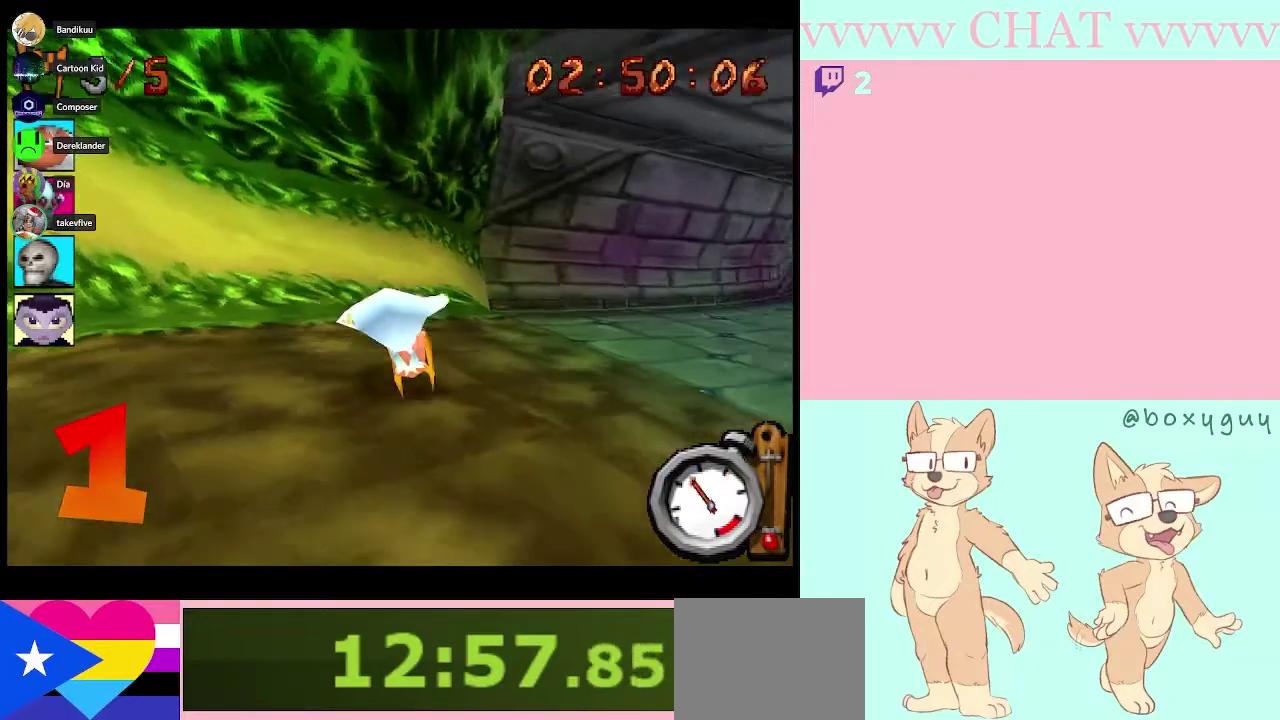
{"buttons": ["B", "DPAD_RIGHT"], "right_stick": "center", "events": []}
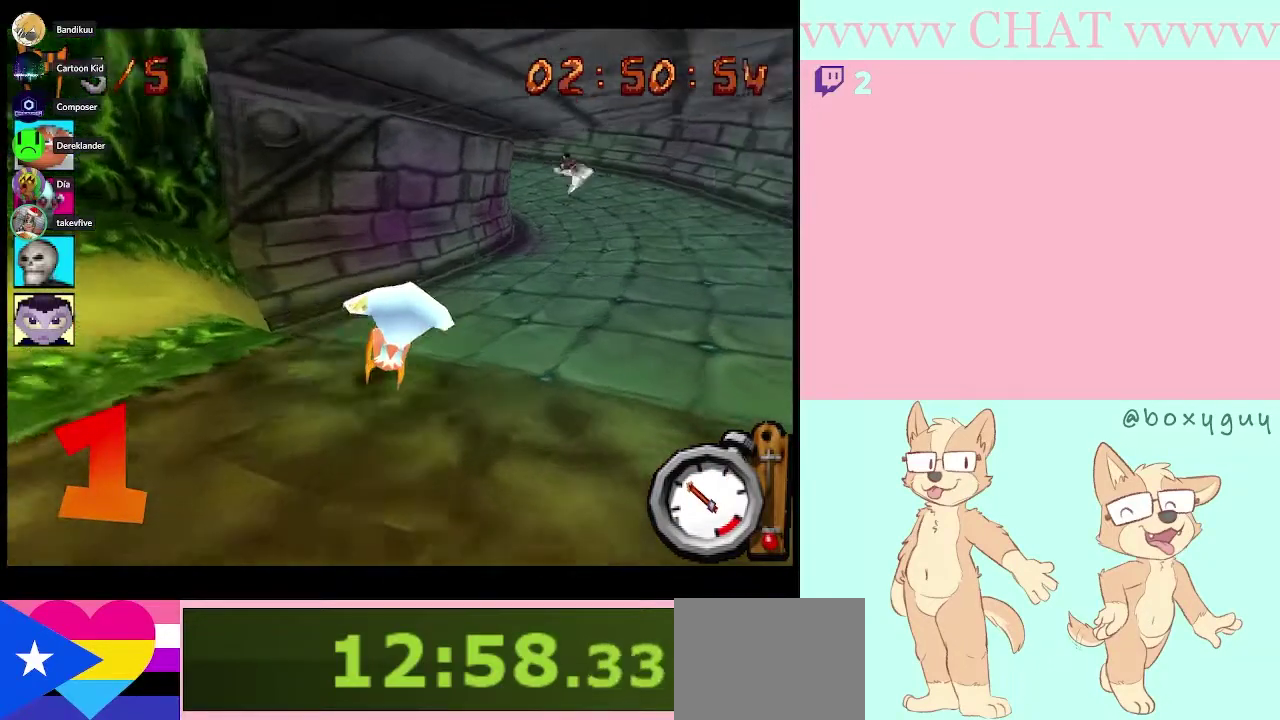
{"buttons": ["B"], "right_stick": "center", "events": [[233, "DPAD_RIGHT", "up"]]}
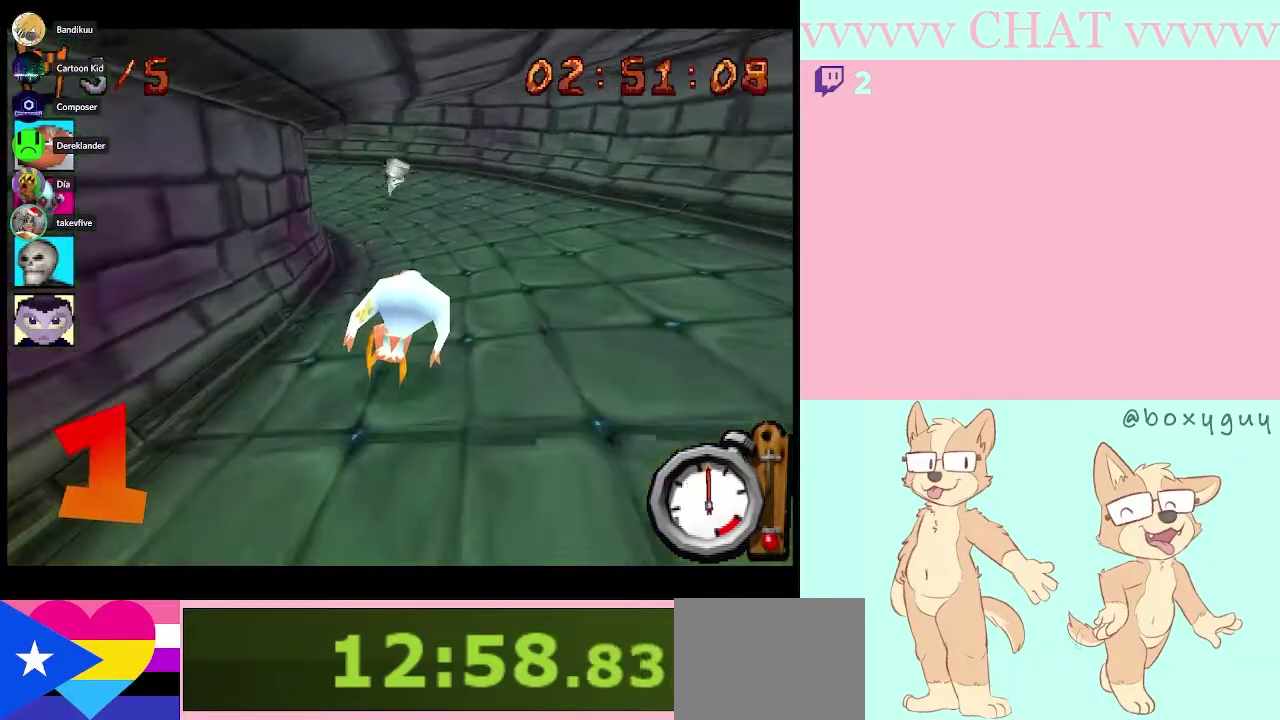
{"buttons": ["B", "DPAD_LEFT"], "right_stick": "center", "events": [[33, "DPAD_LEFT", "down"], [200, "DPAD_LEFT", "up"], [383, "DPAD_LEFT", "down"]]}
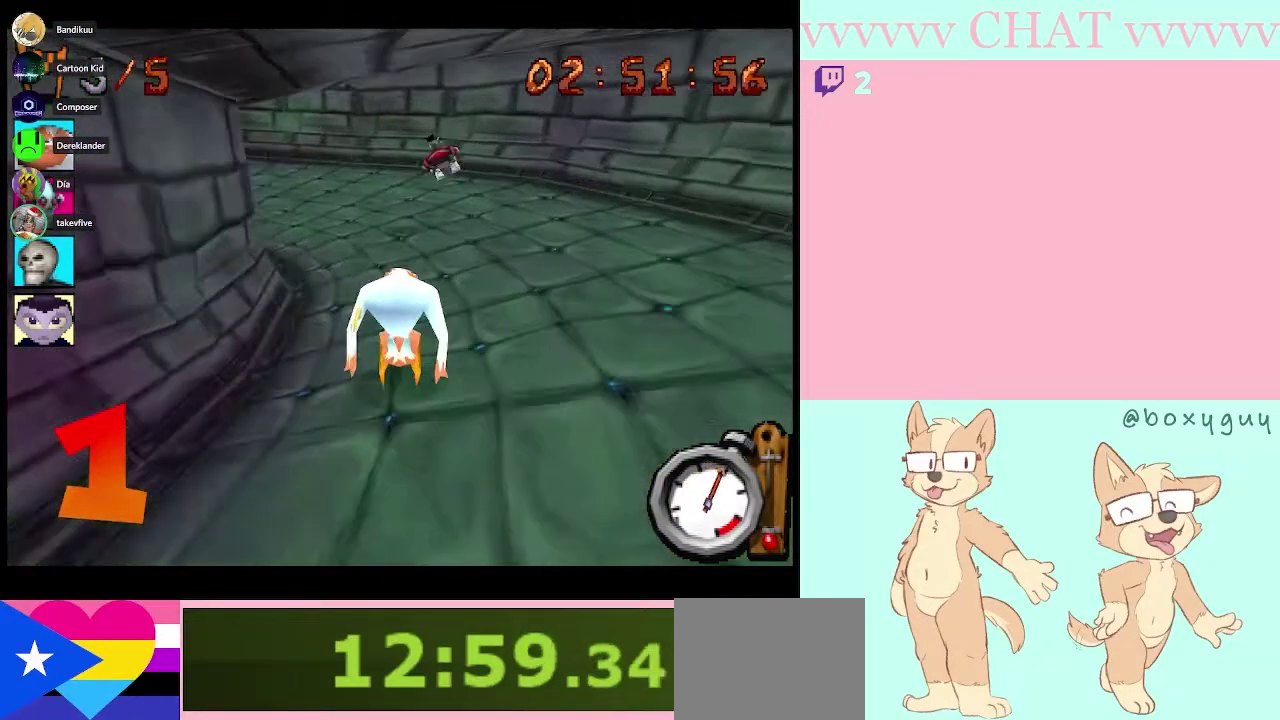
{"buttons": ["B", "DPAD_LEFT"], "right_stick": "center", "events": [[83, "DPAD_LEFT", "up"], [167, "DPAD_LEFT", "down"]]}
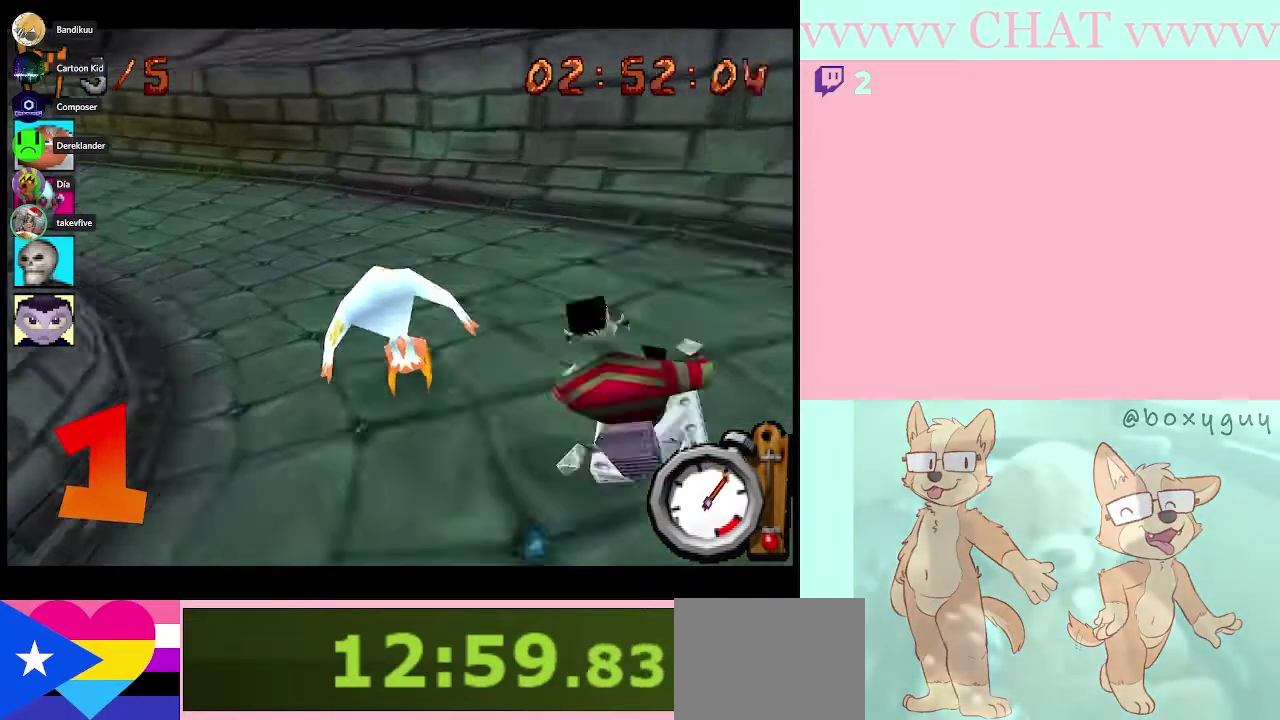
{"buttons": ["DPAD_LEFT"], "right_stick": "center", "events": [[350, "B", "up"]]}
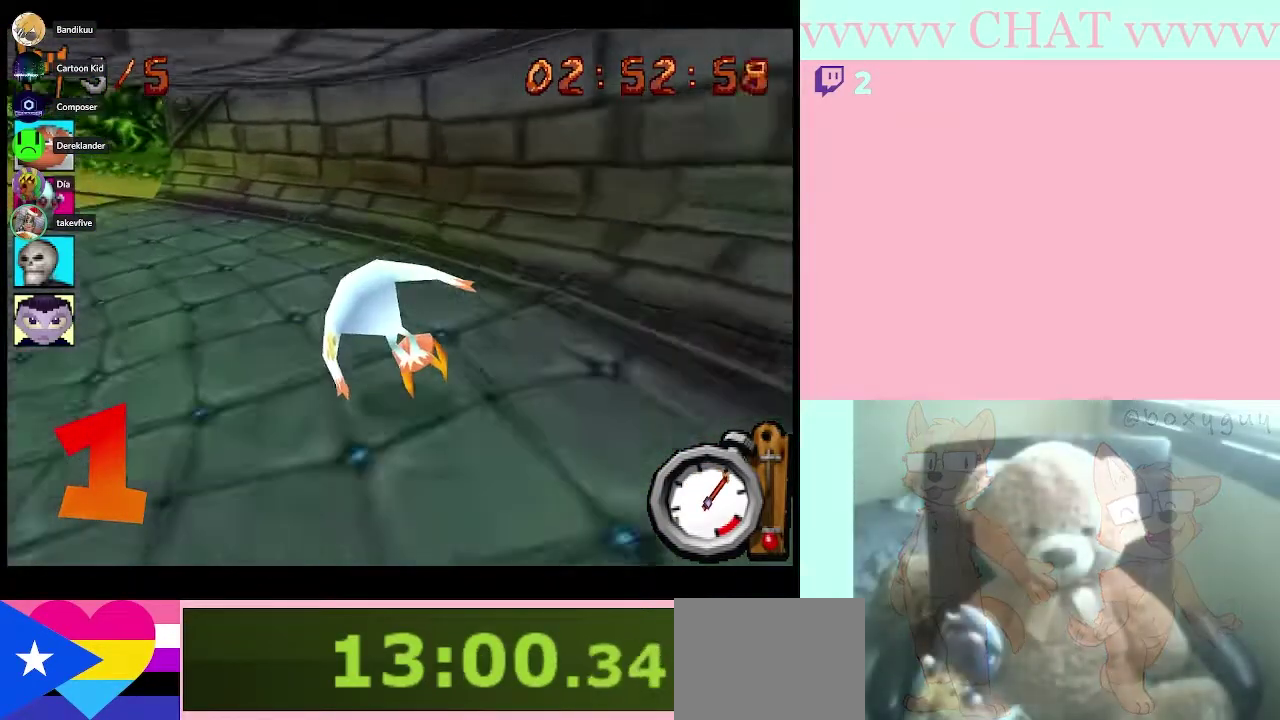
{"buttons": ["B", "DPAD_LEFT"], "right_stick": "center", "events": [[17, "B", "down"], [300, "B", "up"], [383, "B", "down"]]}
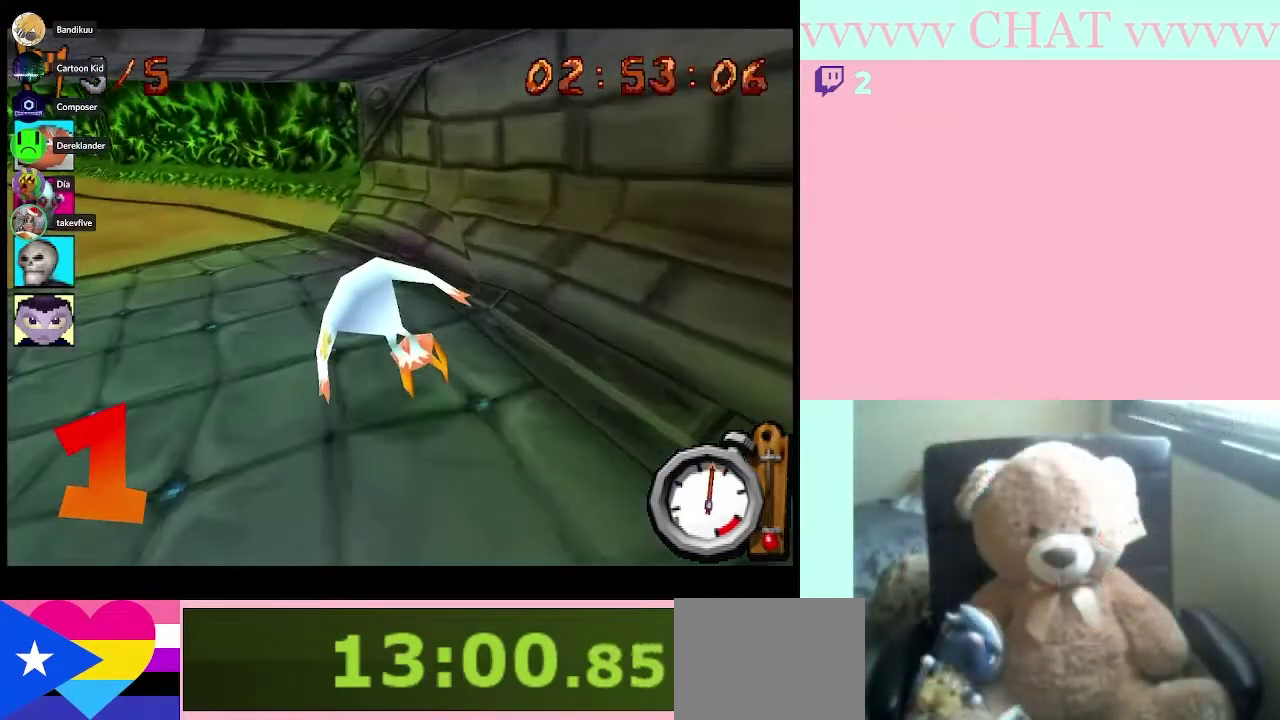
{"buttons": ["B", "DPAD_LEFT"], "right_stick": "center", "events": [[67, "B", "up"], [200, "B", "down"]]}
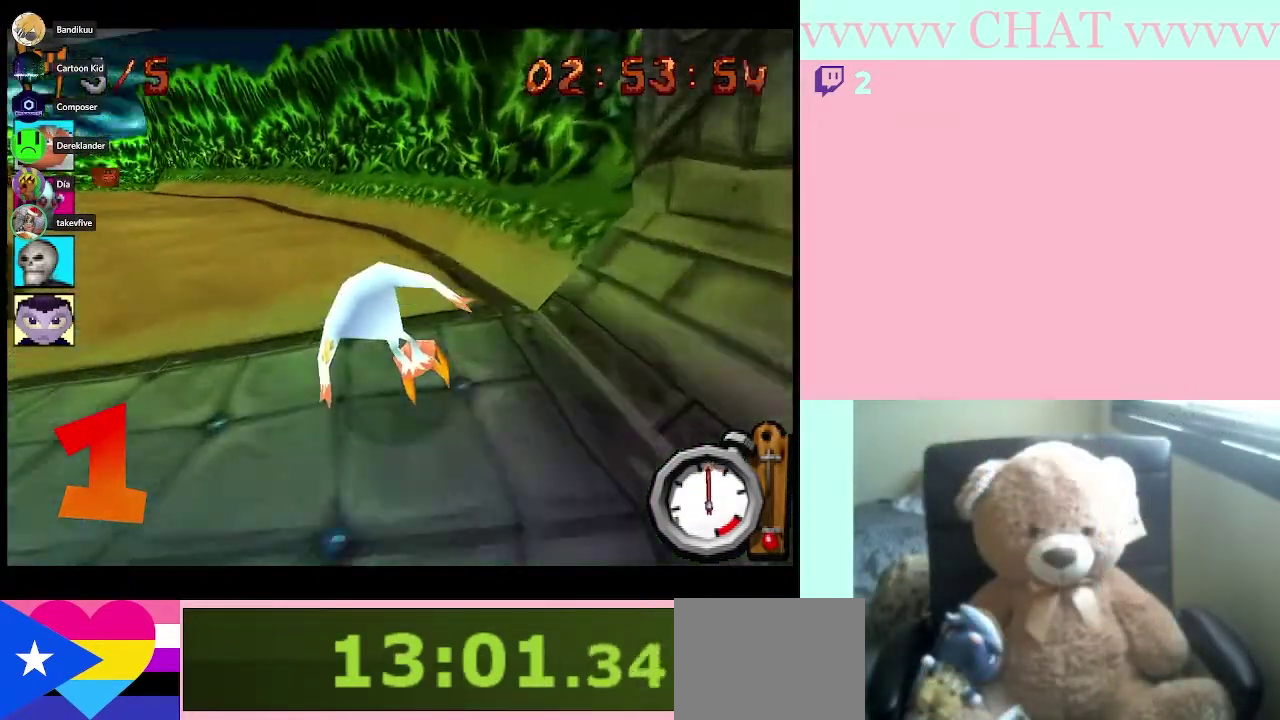
{"buttons": ["B"], "right_stick": "center", "events": [[17, "B", "up"], [100, "B", "down"], [450, "DPAD_LEFT", "up"]]}
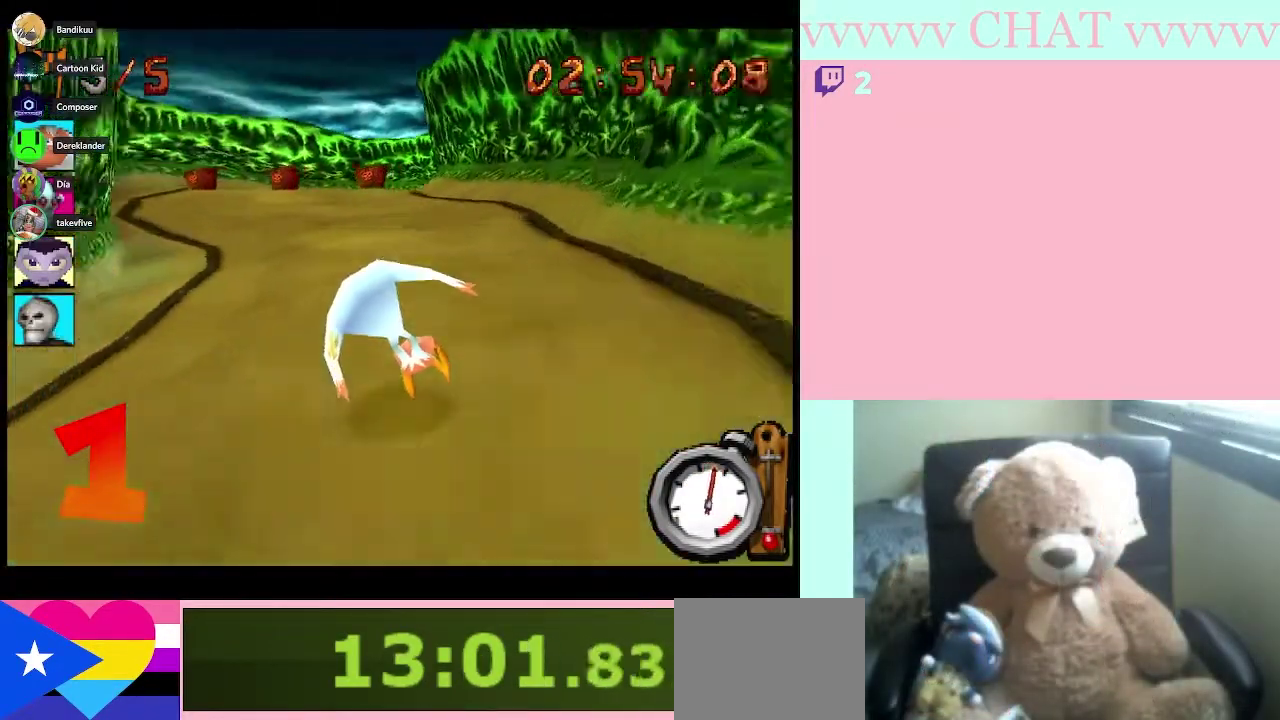
{"buttons": ["B"], "right_stick": "center", "events": [[267, "DPAD_LEFT", "down"], [417, "DPAD_LEFT", "up"]]}
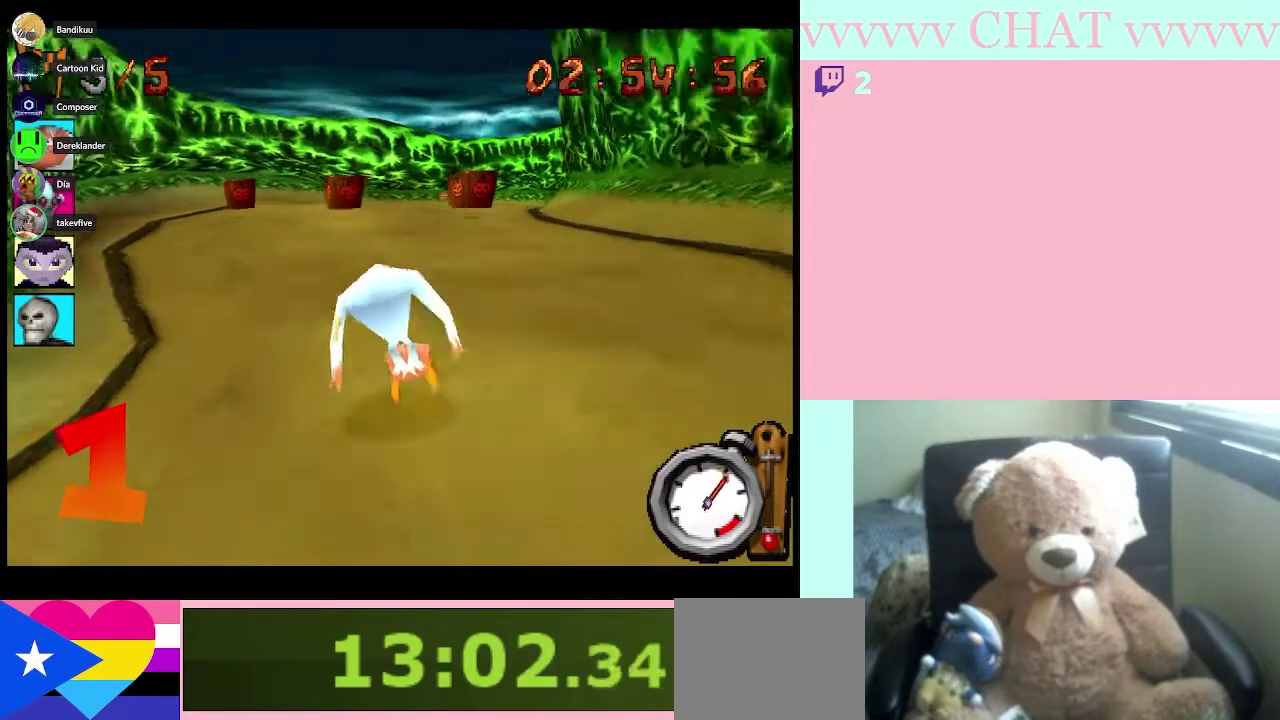
{"buttons": ["B", "DPAD_RIGHT"], "right_stick": "center", "events": [[167, "DPAD_RIGHT", "down"]]}
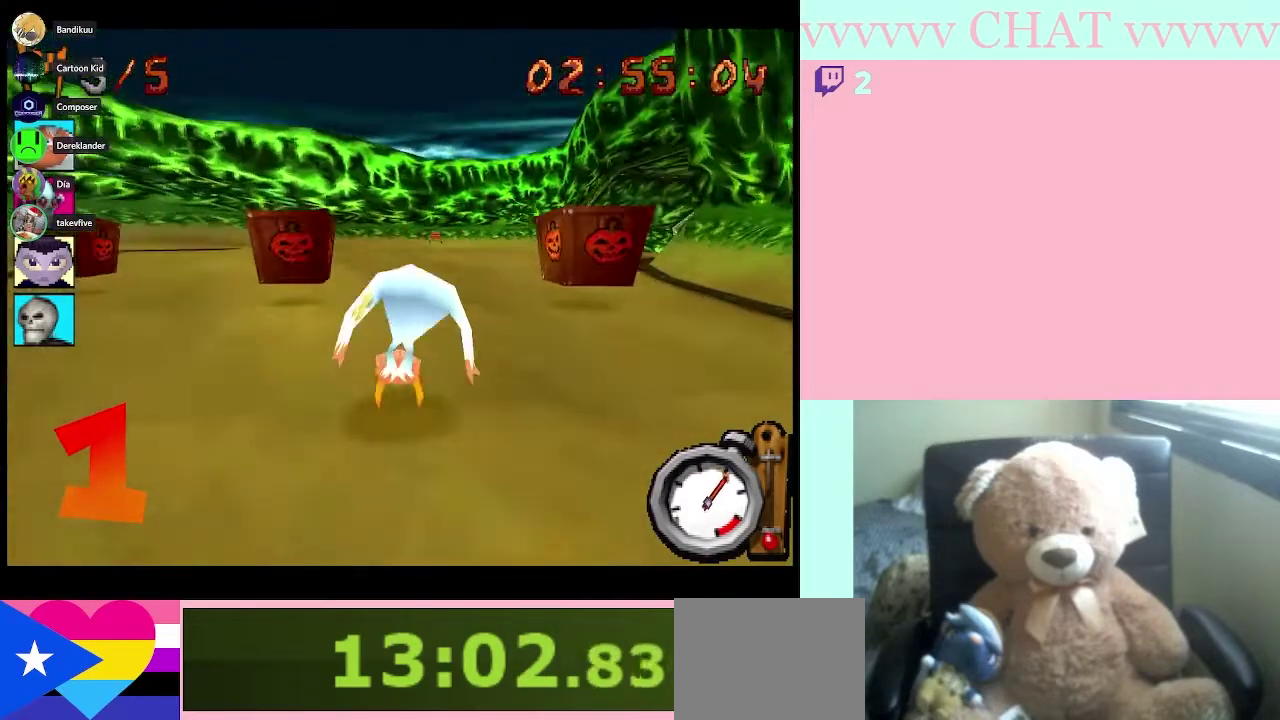
{"buttons": ["B", "DPAD_RIGHT"], "right_stick": "center", "events": []}